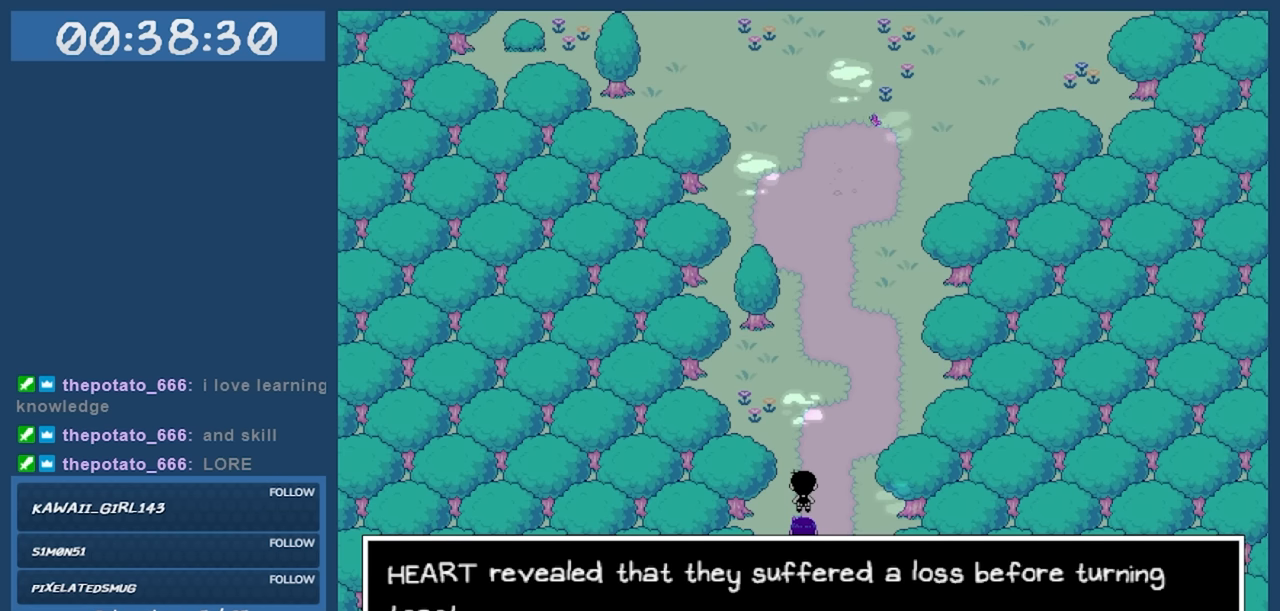
Gameplay with keyboard; each line is a JSON object with the keys held at the frame after it. "events" lists presses ("down") and releases ("up") of "c", "down", "left", "right", "shift", "space", "up", "x" and "z" between this image and that frame as [ms after this image, input, new state], when the widget could be followed in between. No other keys are recorded. Mouse input is not recorded.
{"keys": [], "events": []}
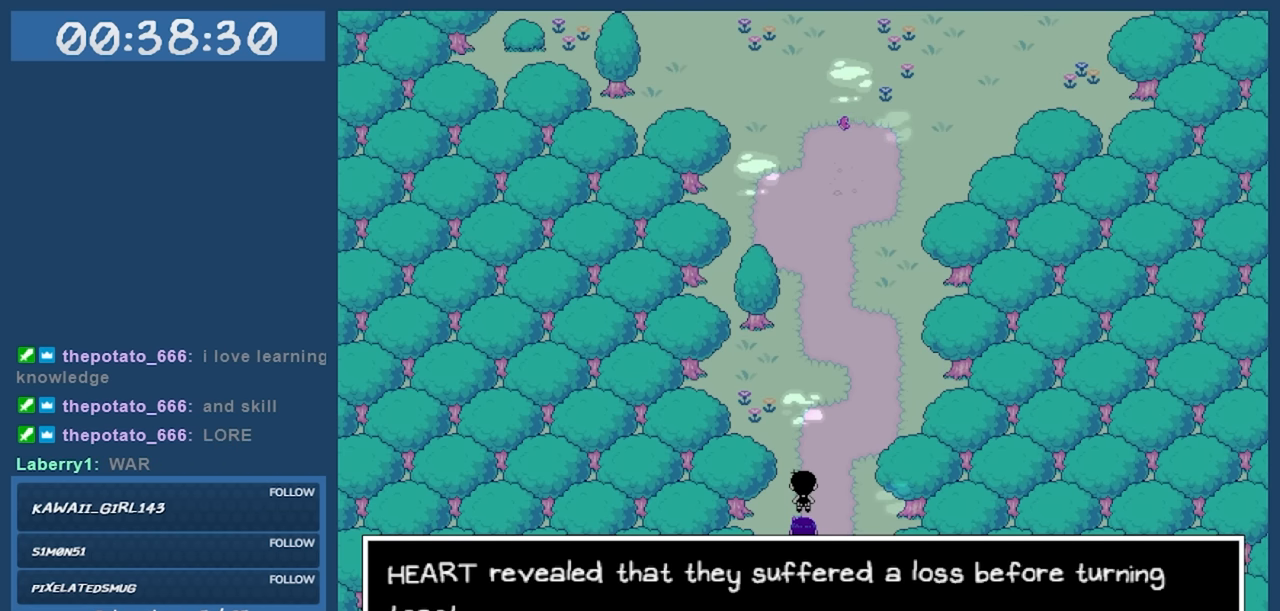
{"keys": [], "events": []}
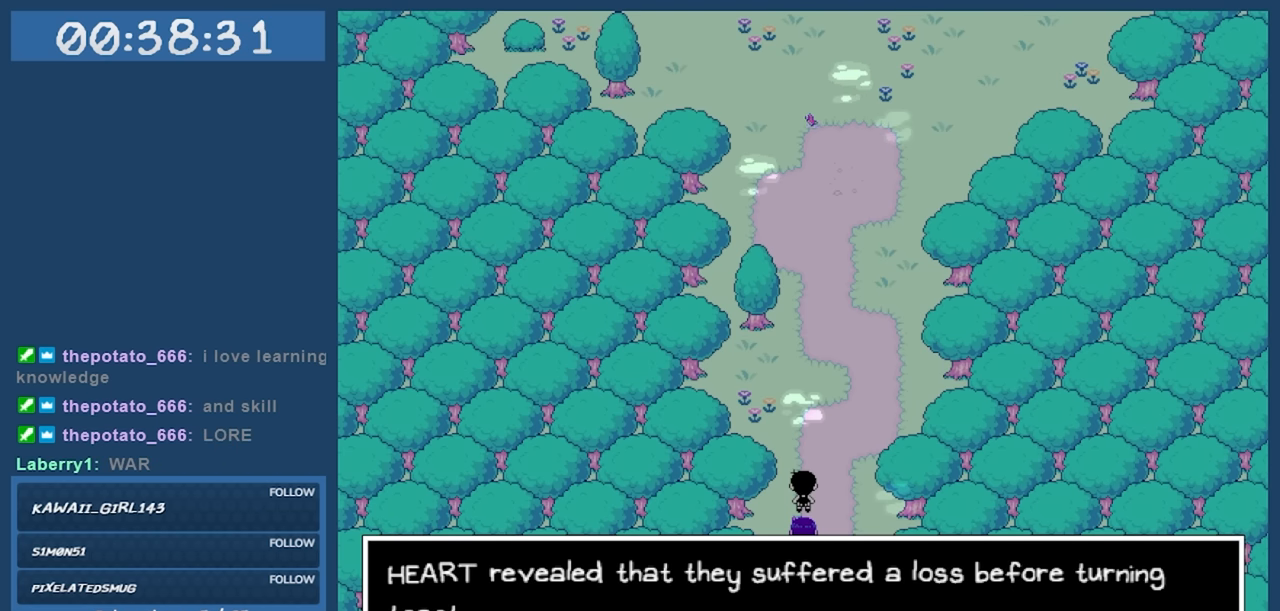
{"keys": [], "events": []}
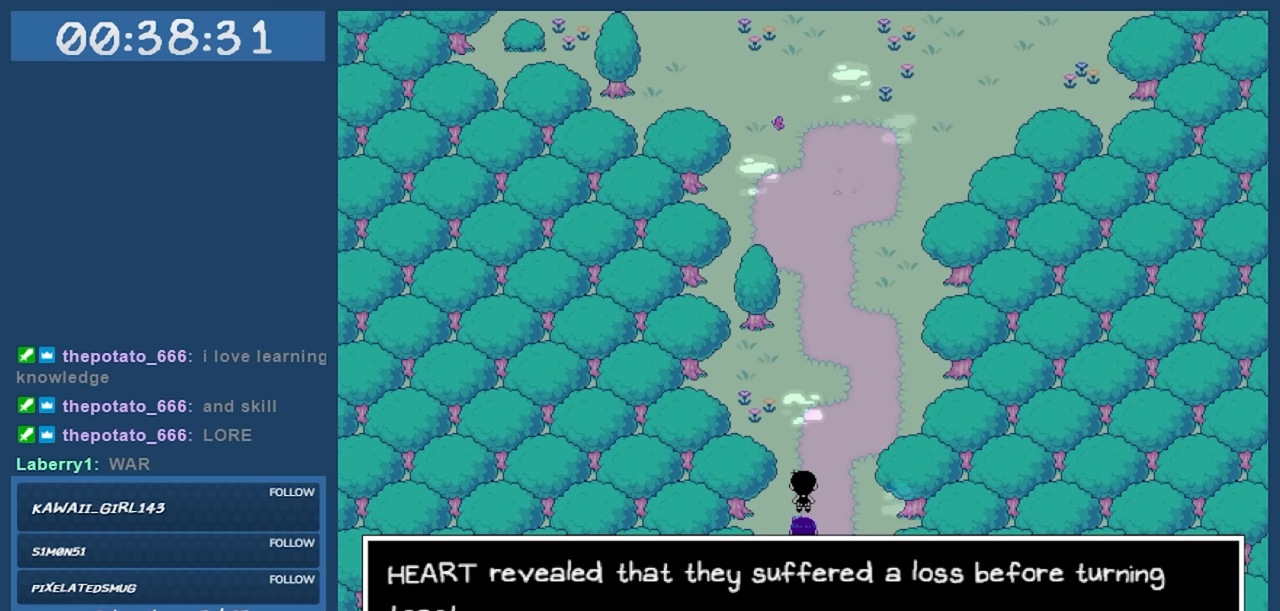
{"keys": [], "events": []}
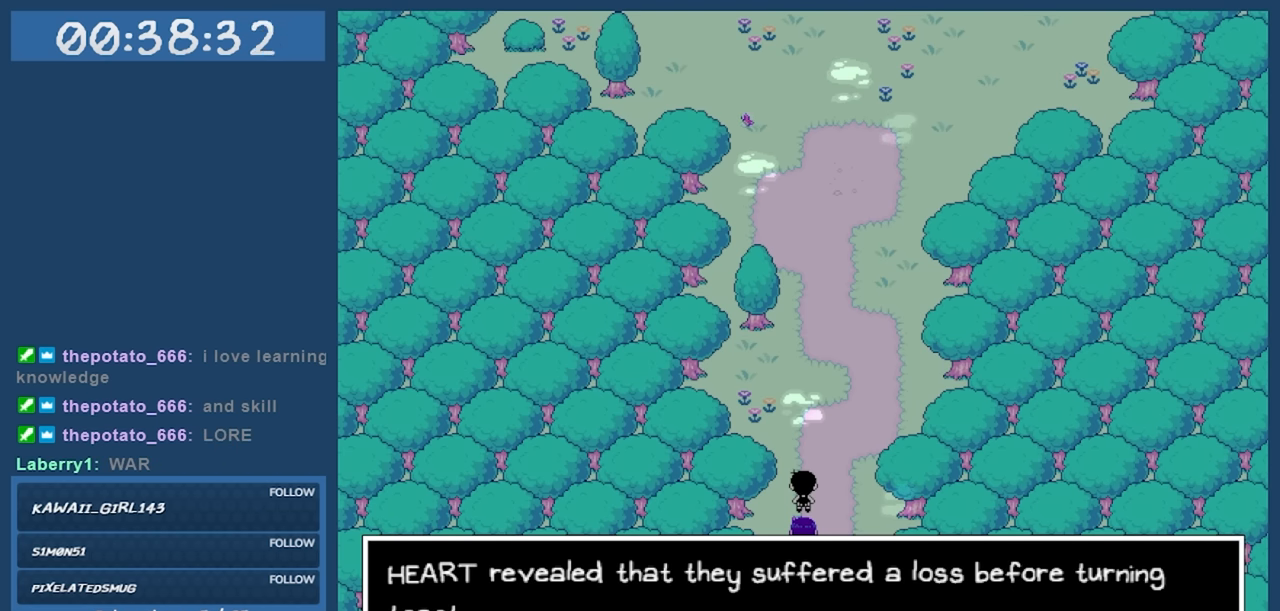
{"keys": ["z"], "events": [[450, "z", "down"]]}
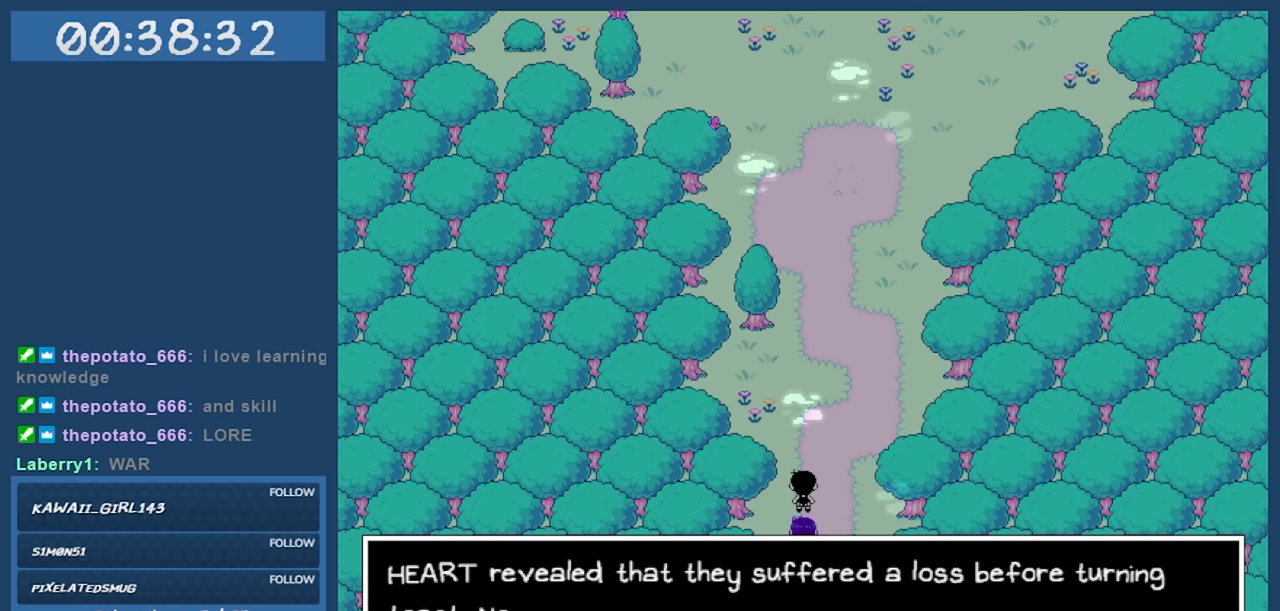
{"keys": [], "events": [[33, "z", "up"]]}
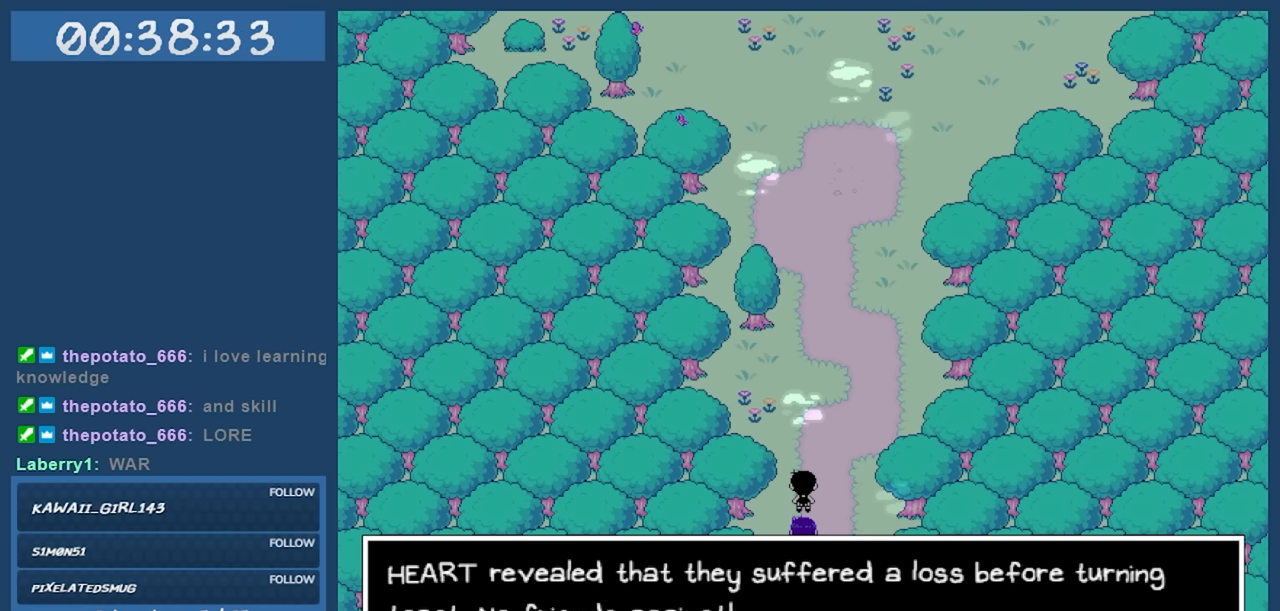
{"keys": [], "events": []}
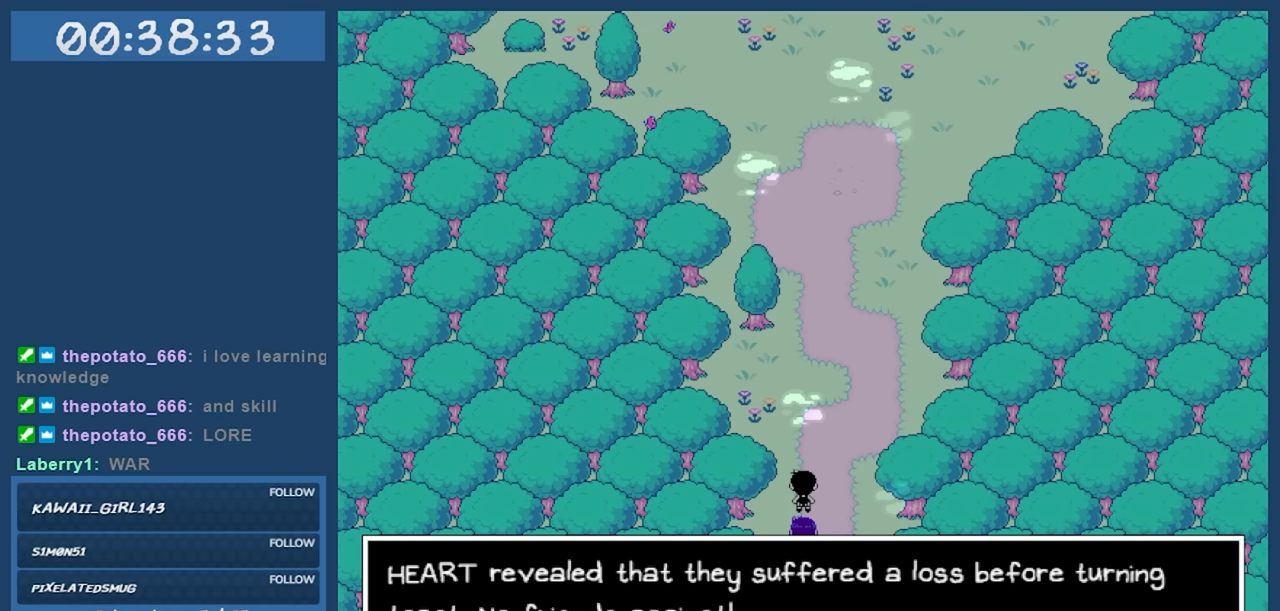
{"keys": ["z"], "events": [[450, "z", "down"]]}
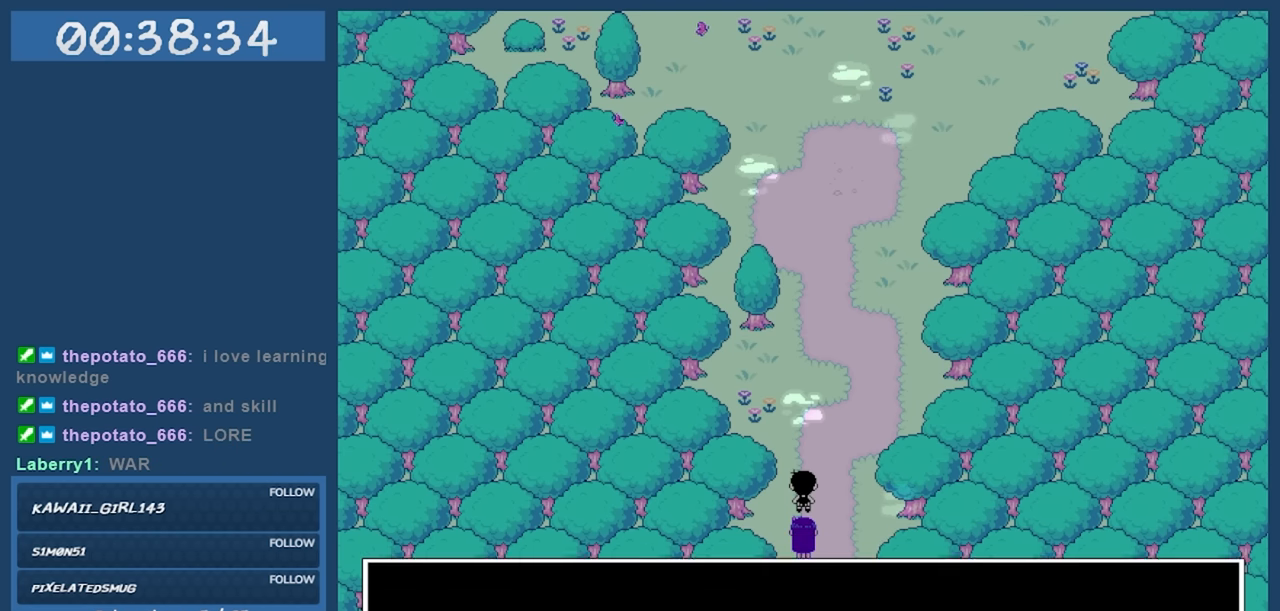
{"keys": [], "events": [[33, "z", "up"]]}
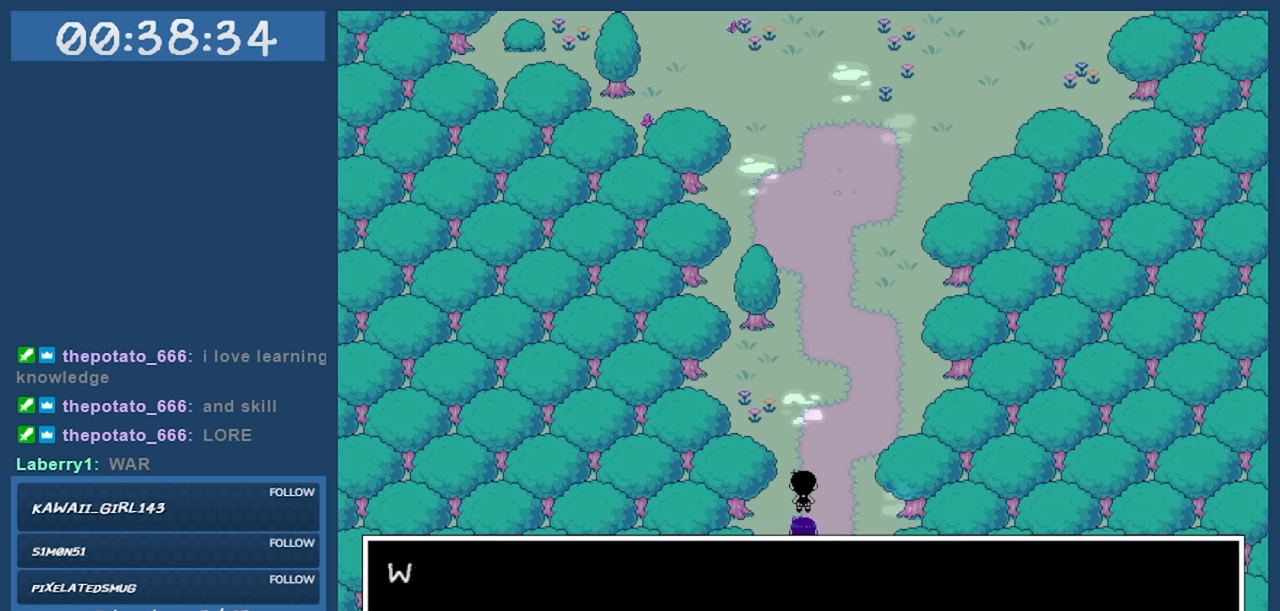
{"keys": [], "events": [[450, "down", "down"], [500, "down", "up"]]}
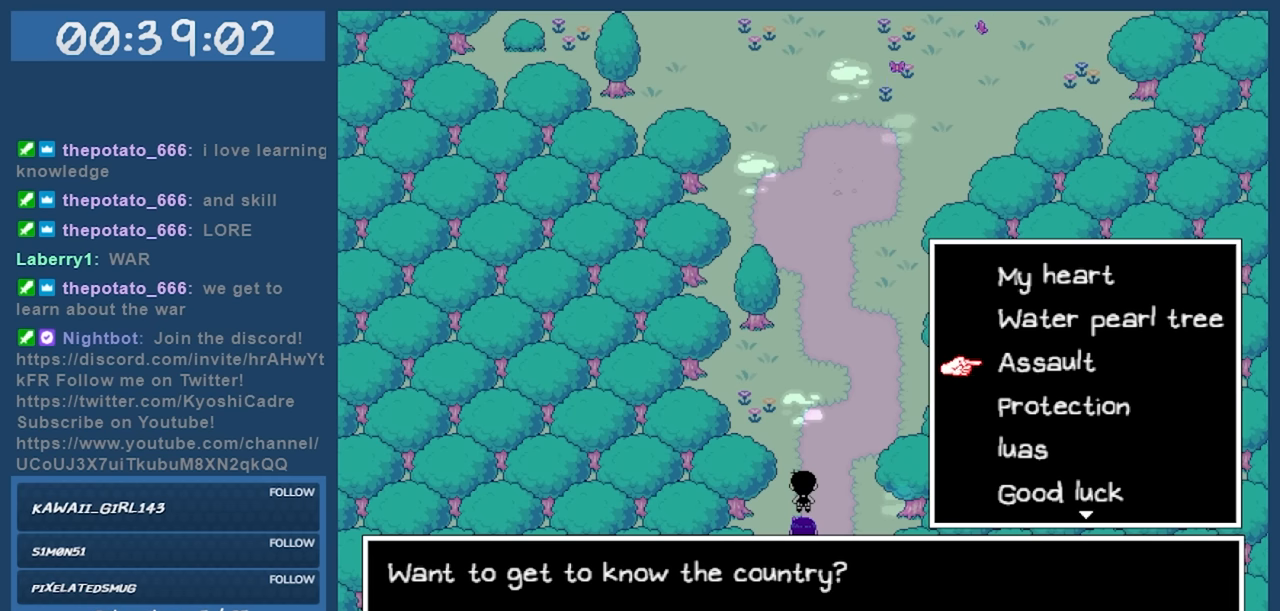
{"keys": [], "events": [[83, "down", "down"], [133, "down", "up"], [233, "down", "down"], [317, "down", "up"], [367, "z", "down"], [417, "z", "up"]]}
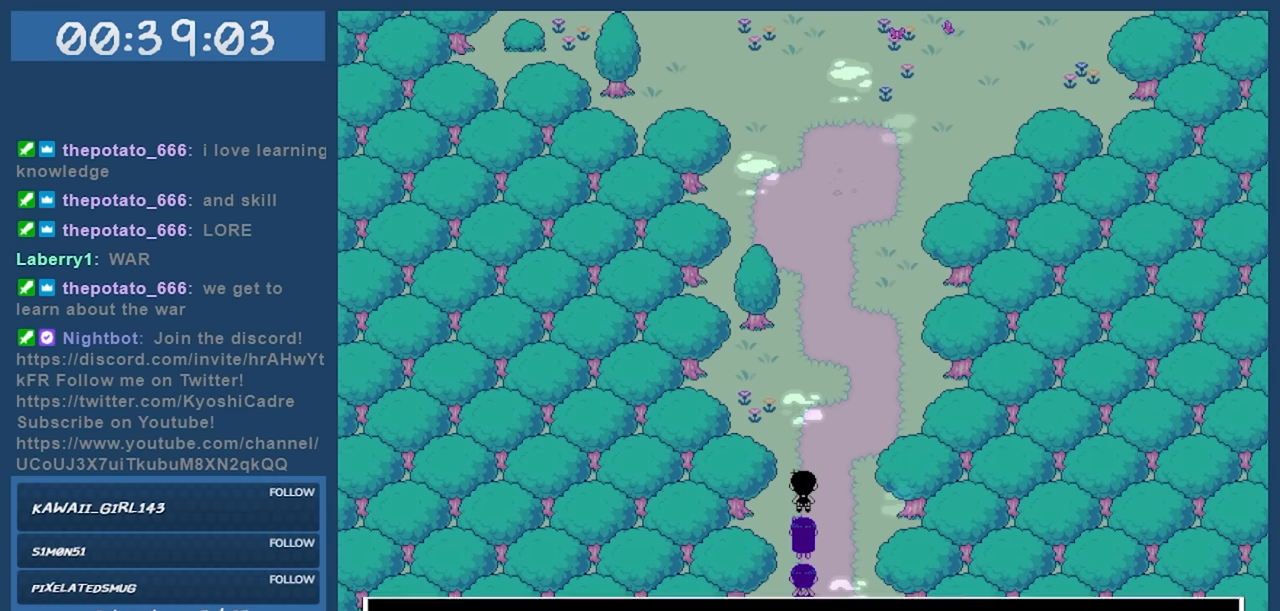
{"keys": [], "events": []}
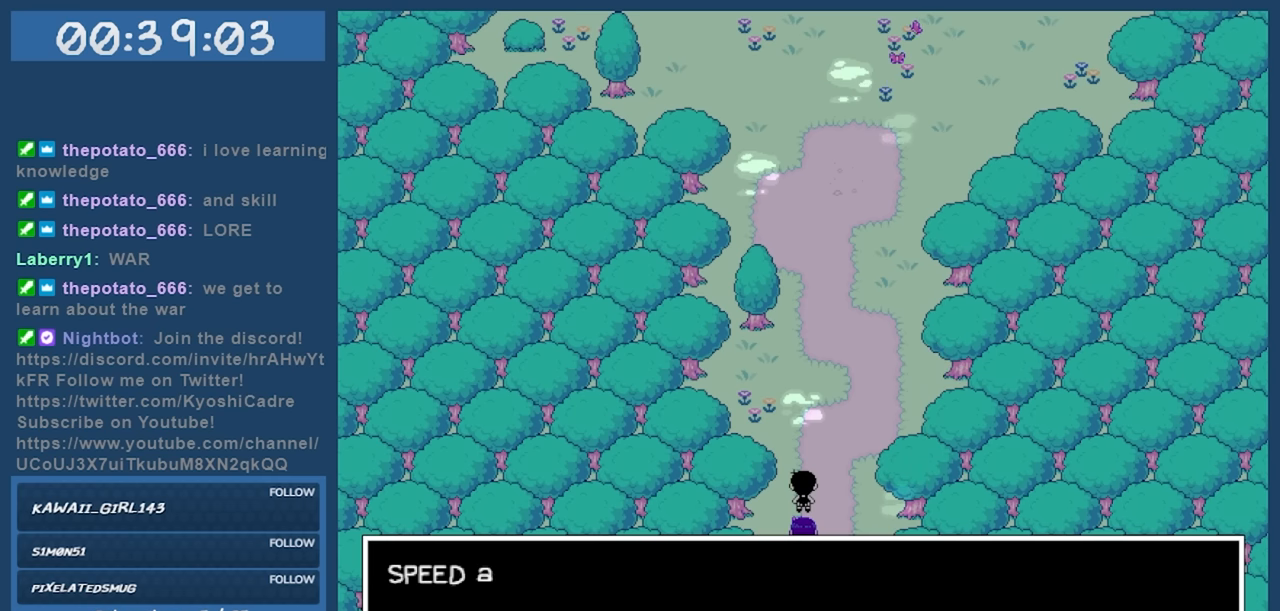
{"keys": [], "events": []}
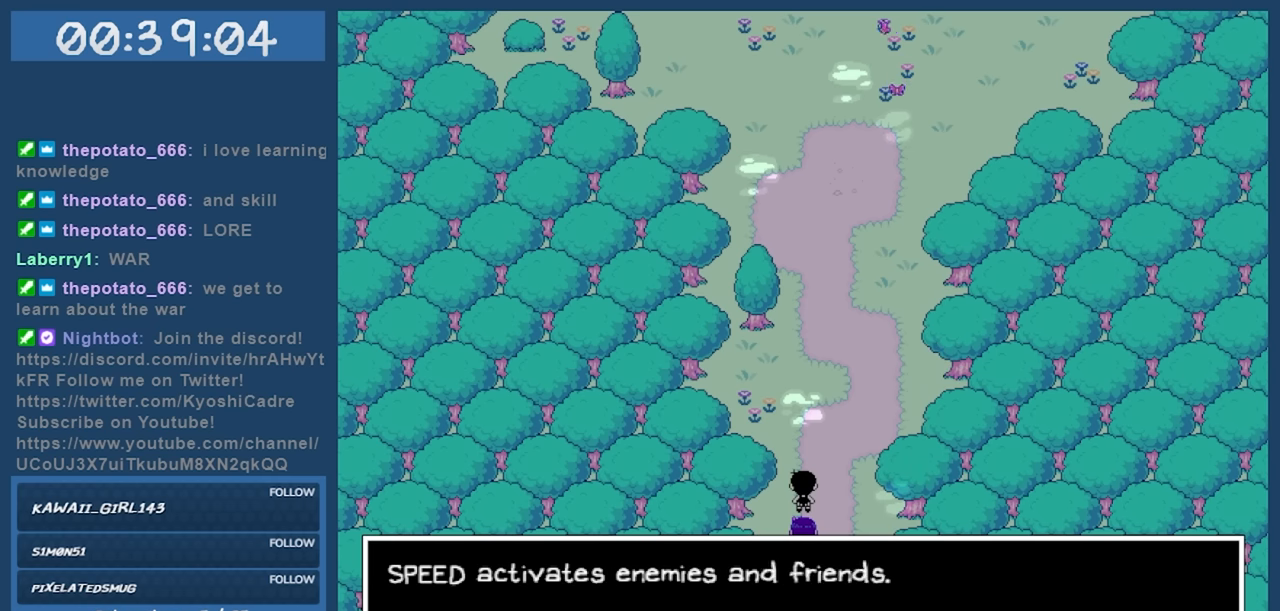
{"keys": [], "events": []}
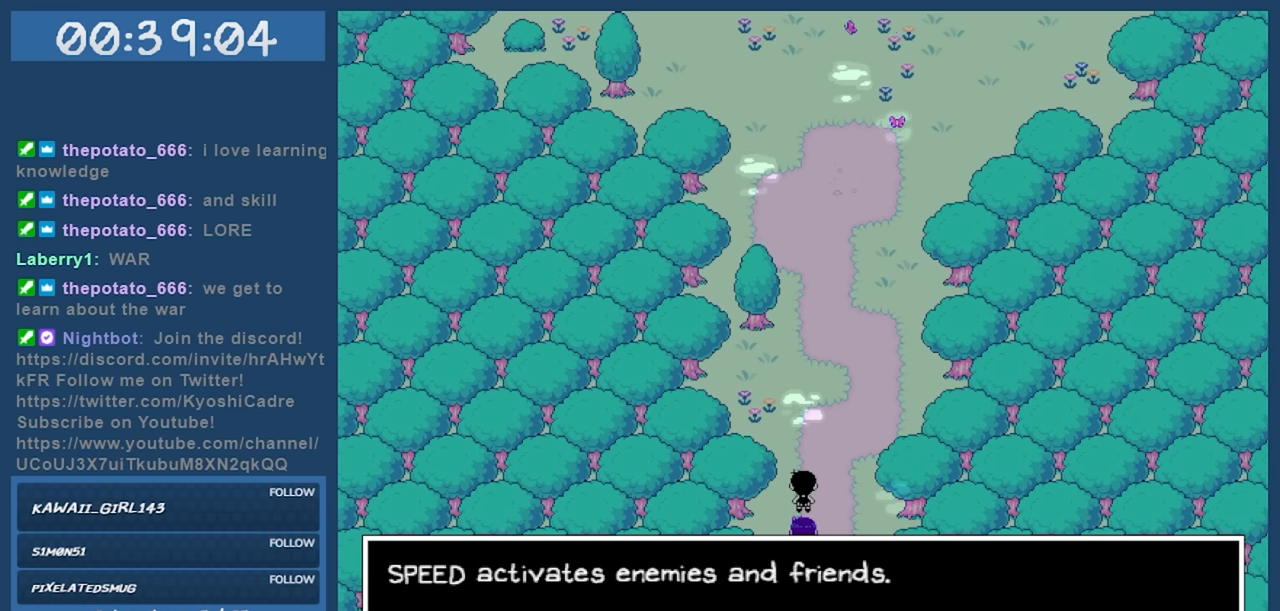
{"keys": [], "events": []}
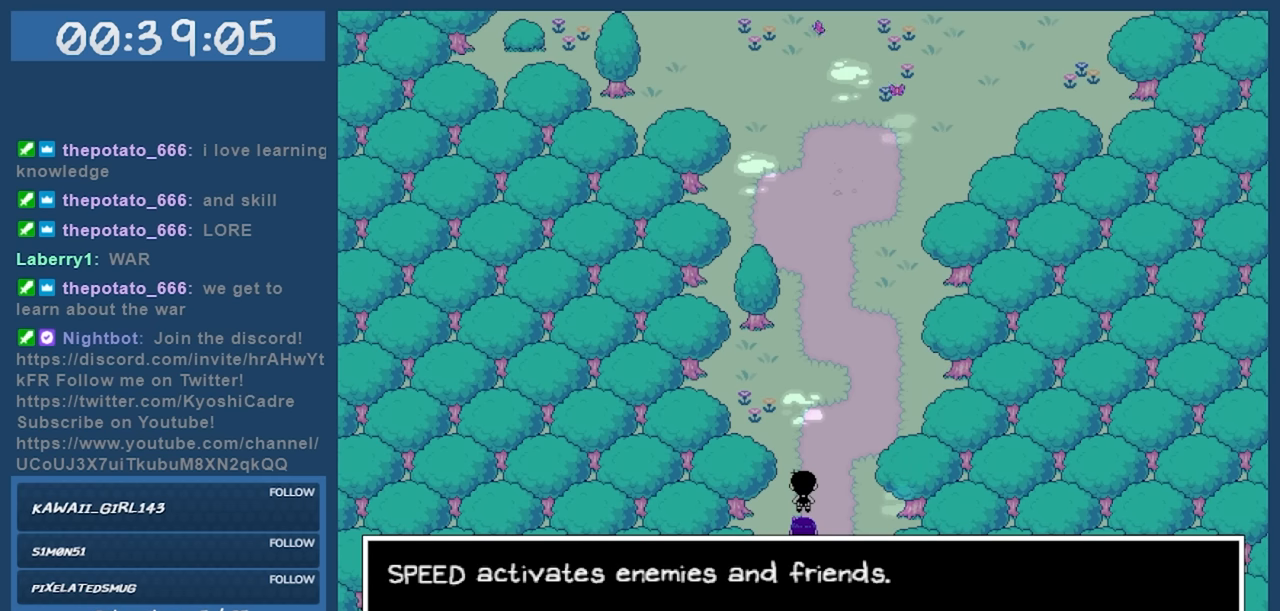
{"keys": [], "events": []}
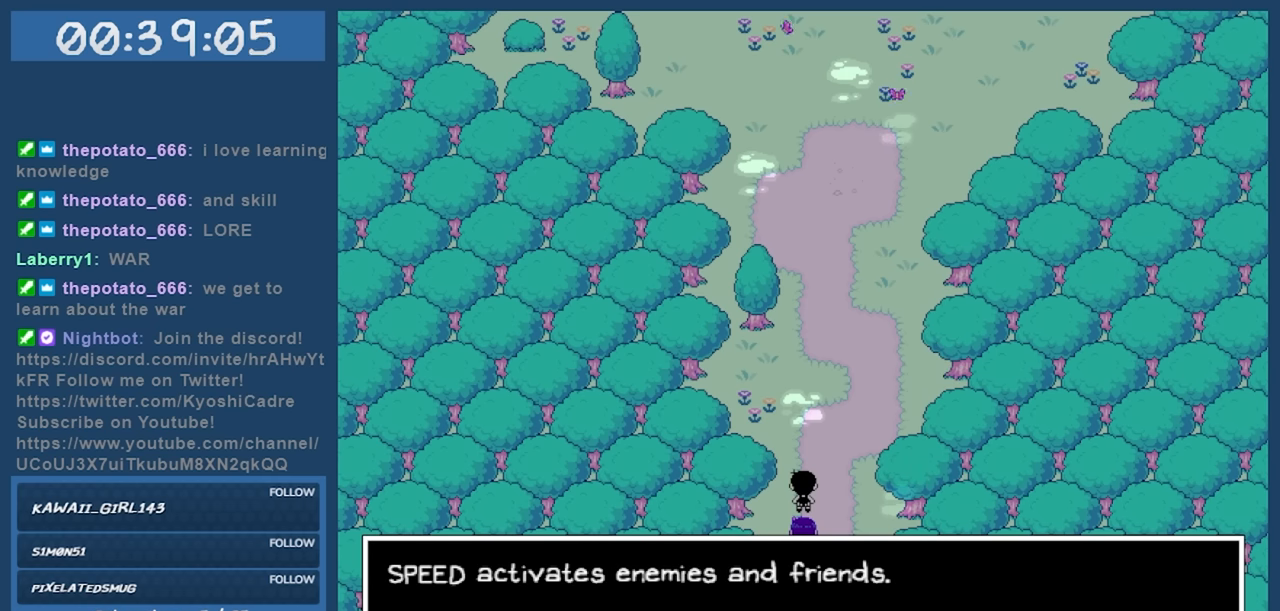
{"keys": [], "events": [[33, "z", "down"], [133, "z", "up"]]}
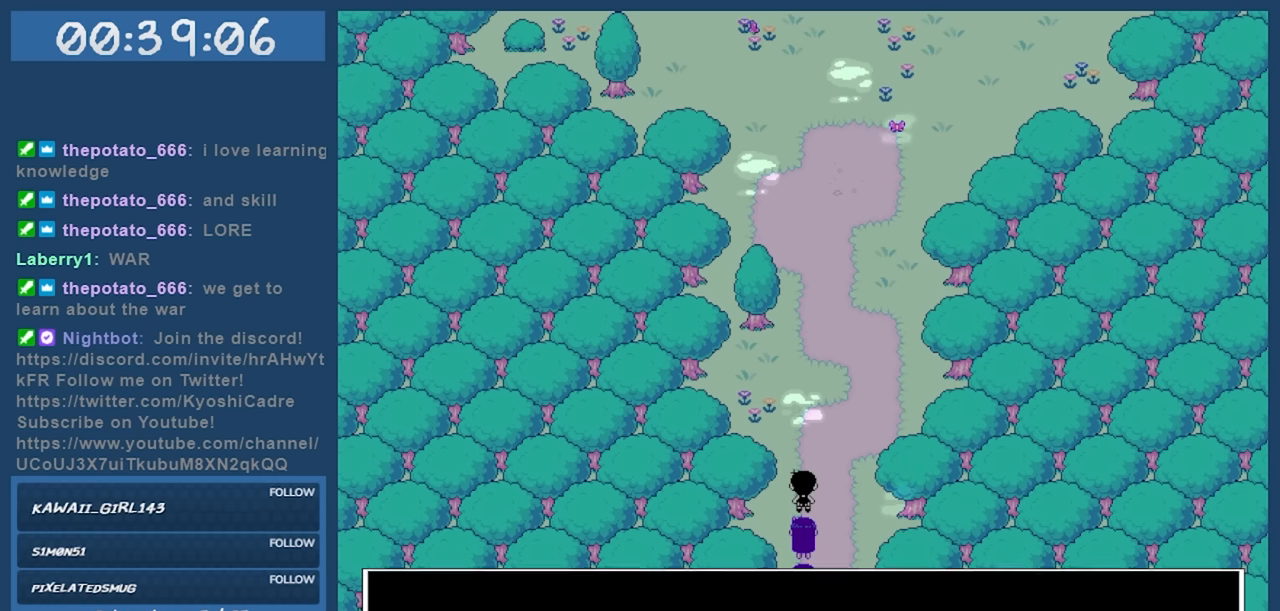
{"keys": [], "events": []}
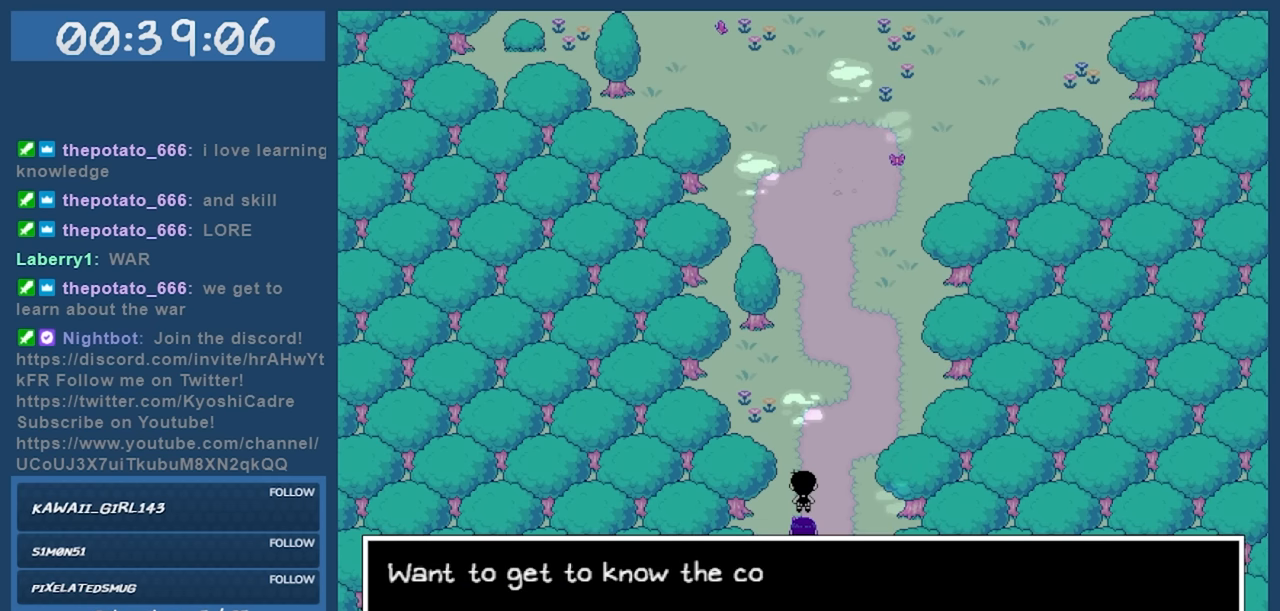
{"keys": [], "events": []}
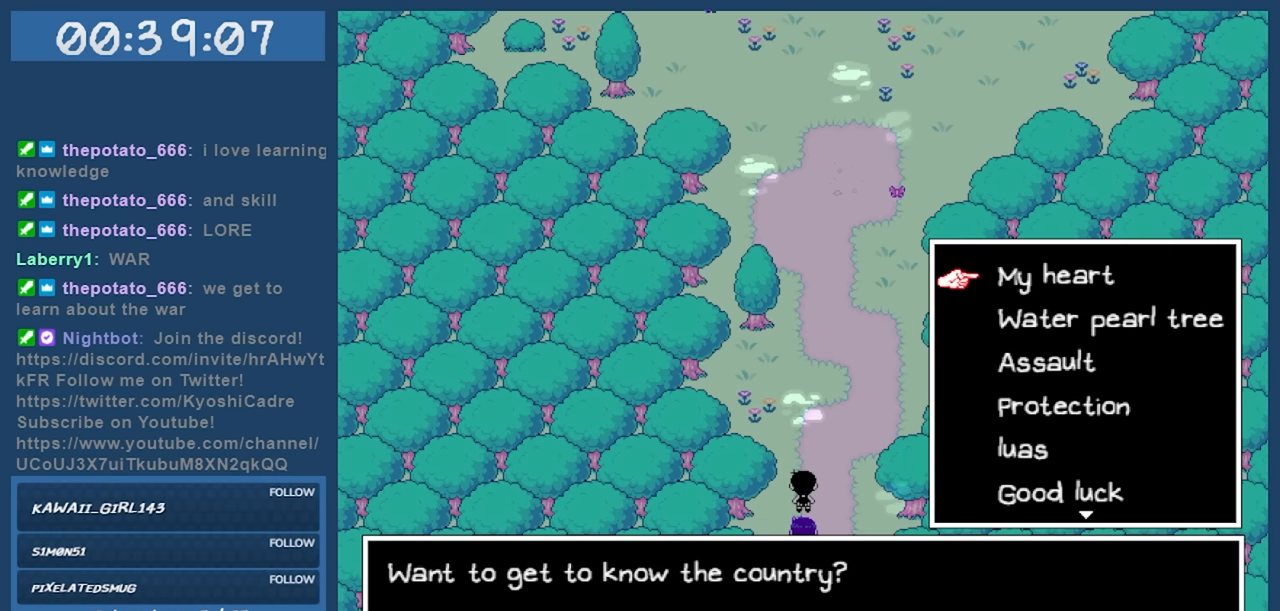
{"keys": [], "events": [[183, "down", "down"], [233, "down", "up"], [367, "down", "down"], [417, "down", "up"]]}
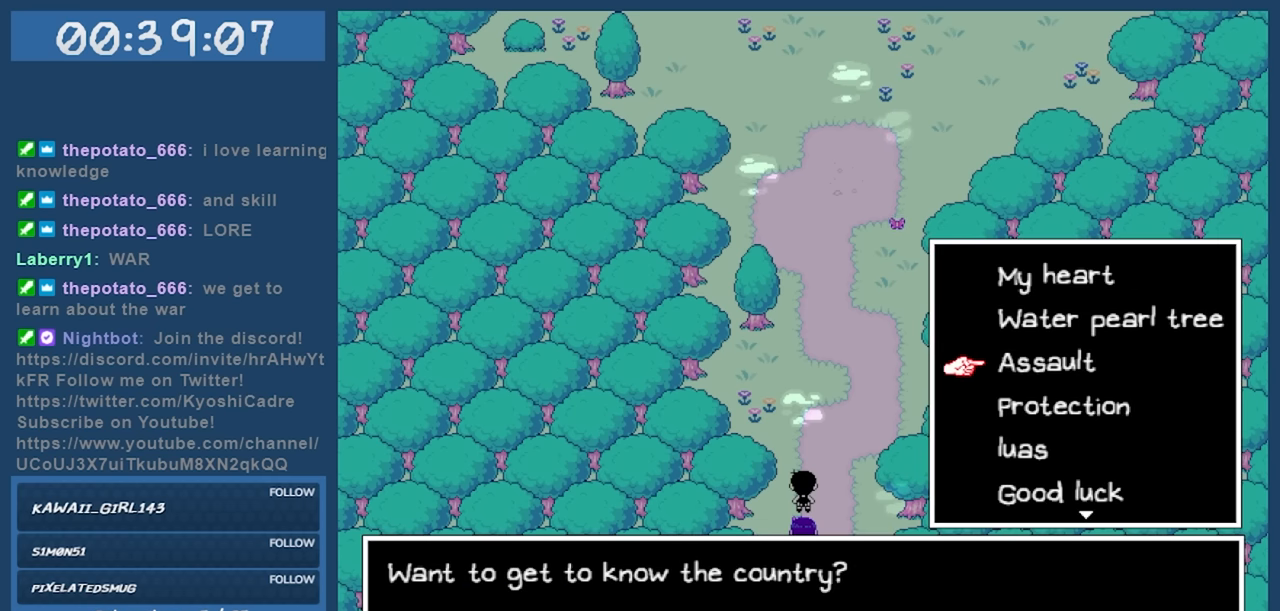
{"keys": ["z"], "events": [[250, "down", "down"], [283, "down", "up"], [383, "down", "down"], [433, "down", "up"], [483, "z", "down"]]}
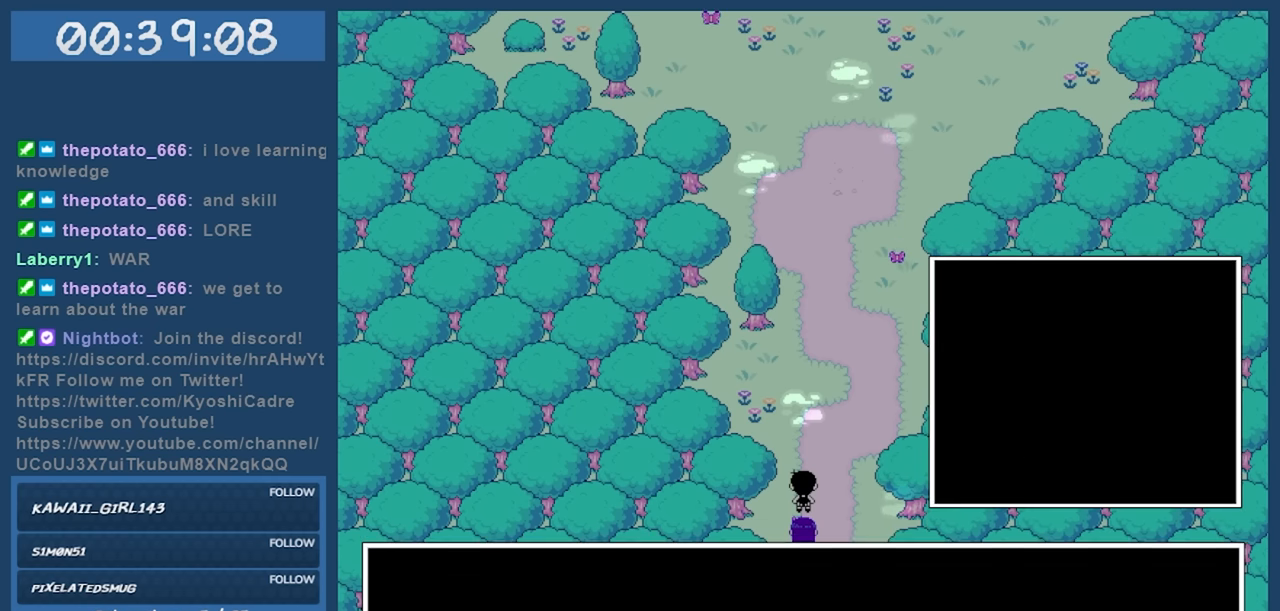
{"keys": [], "events": [[67, "z", "up"]]}